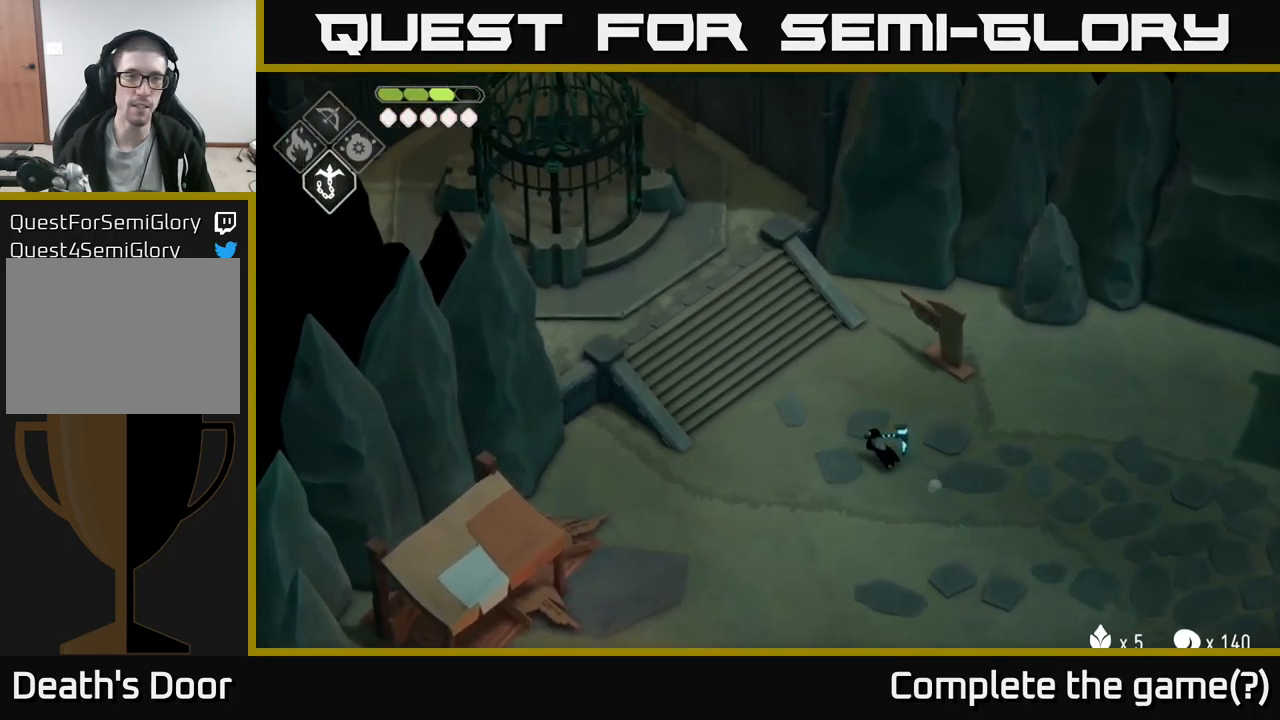
Gameplay with a controller (Xbox layout); each line is a JSON object with the inputs held at the frame after it. "events" lists button and stick changes between this image and that frame as [ms after this image, input, new state], when the widget could be followed in between.
{"buttons": ["A"], "left_stick": "up-left", "right_stick": "center", "events": [[400, "right_stick", "center"], [500, "A", "down"]]}
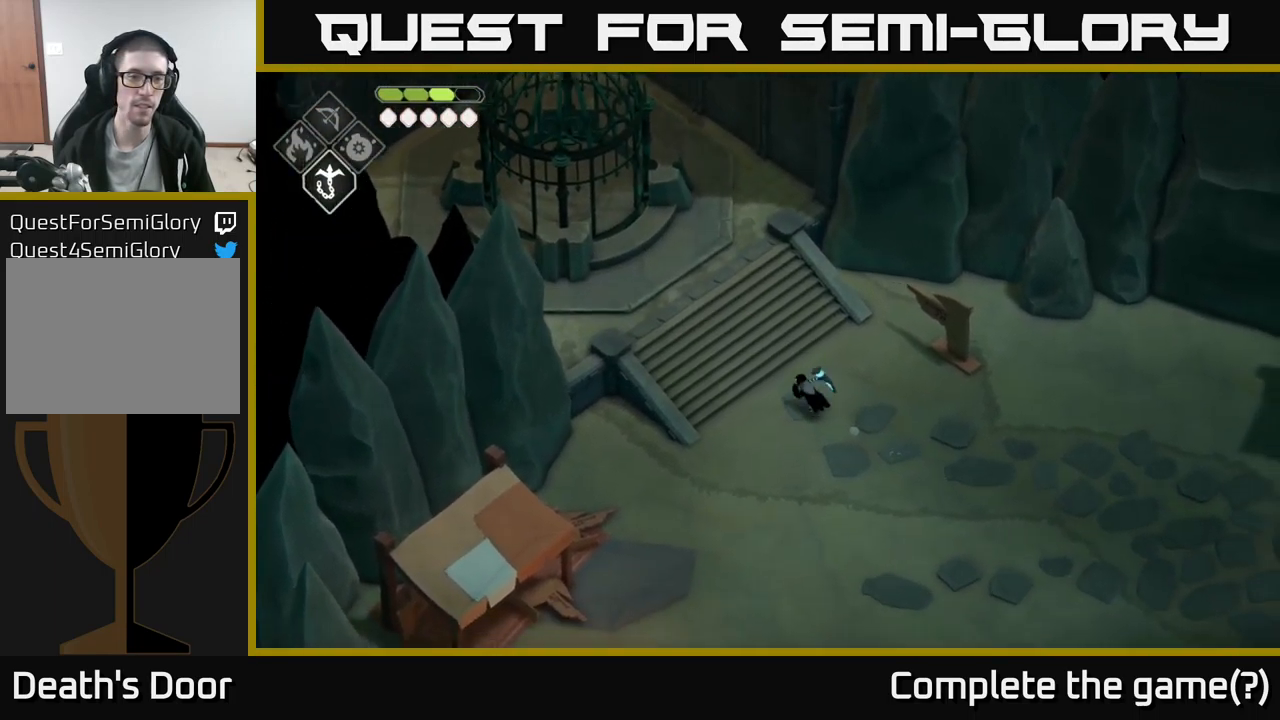
{"buttons": [], "left_stick": "up-left", "right_stick": "center", "events": [[117, "A", "up"]]}
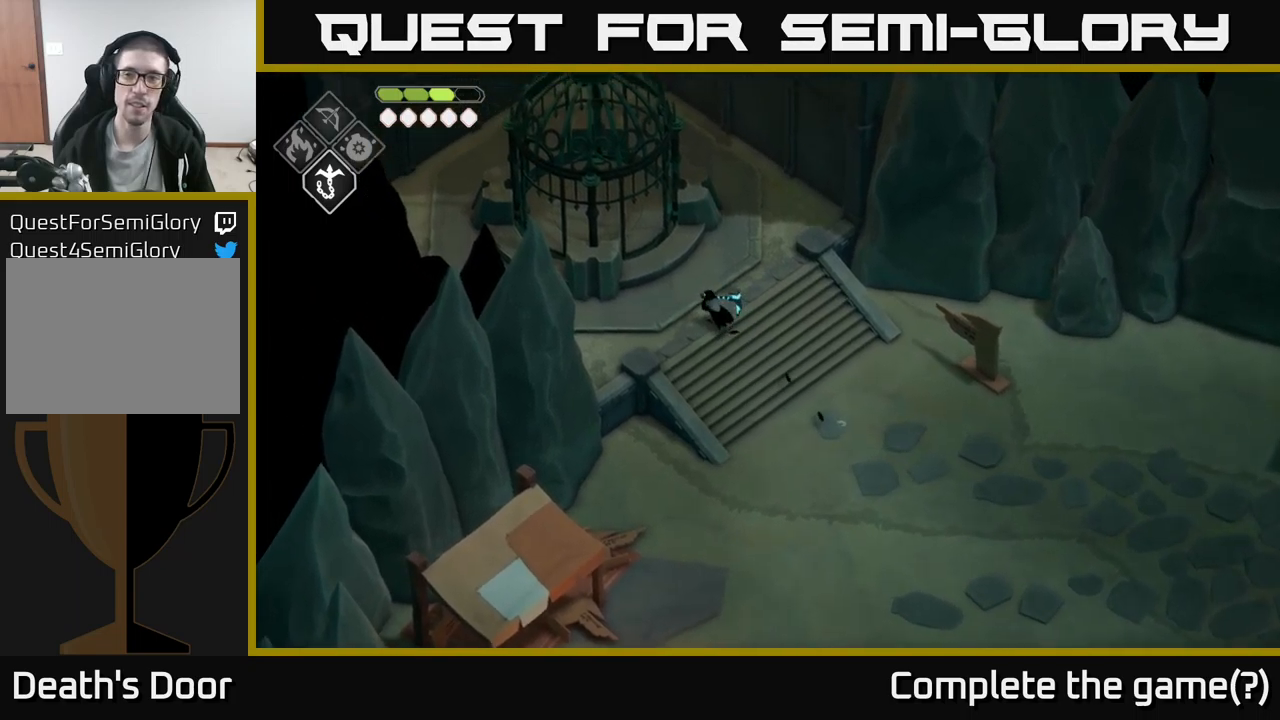
{"buttons": [], "left_stick": "up", "right_stick": "center", "events": [[416, "left_stick", "up"]]}
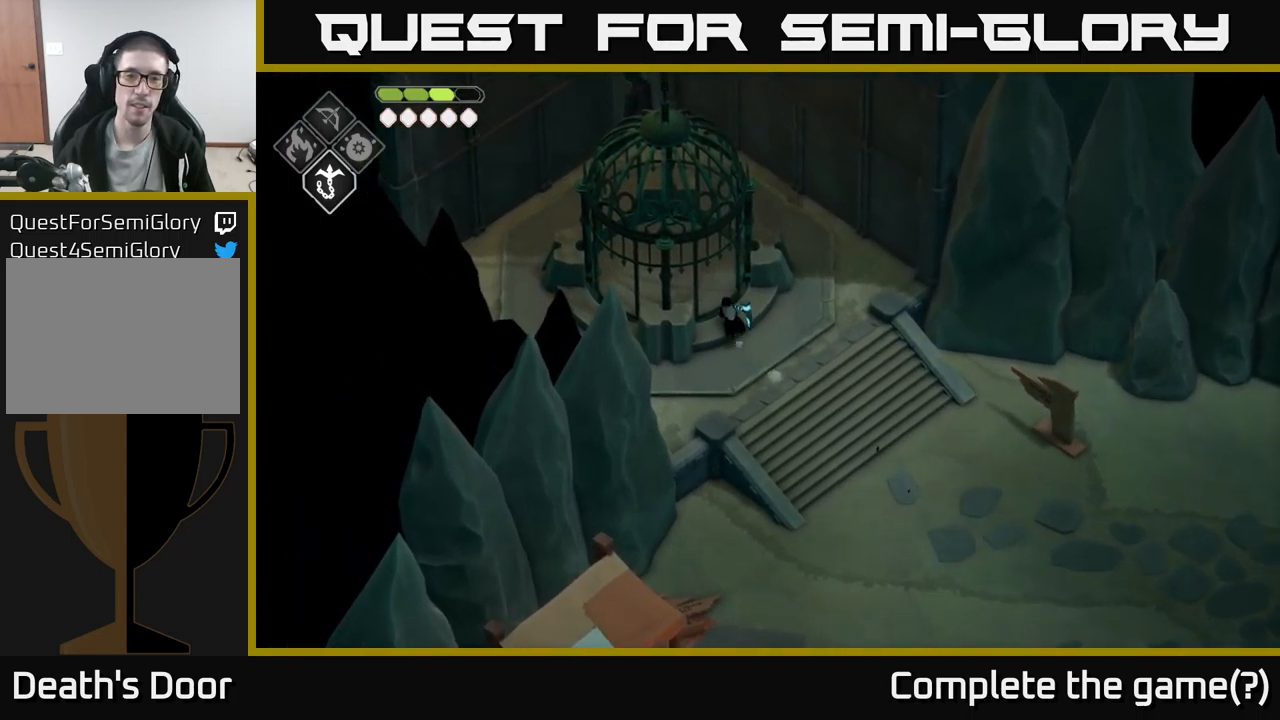
{"buttons": [], "left_stick": "center", "right_stick": "center", "events": [[100, "left_stick", "up-left"], [400, "left_stick", "center"]]}
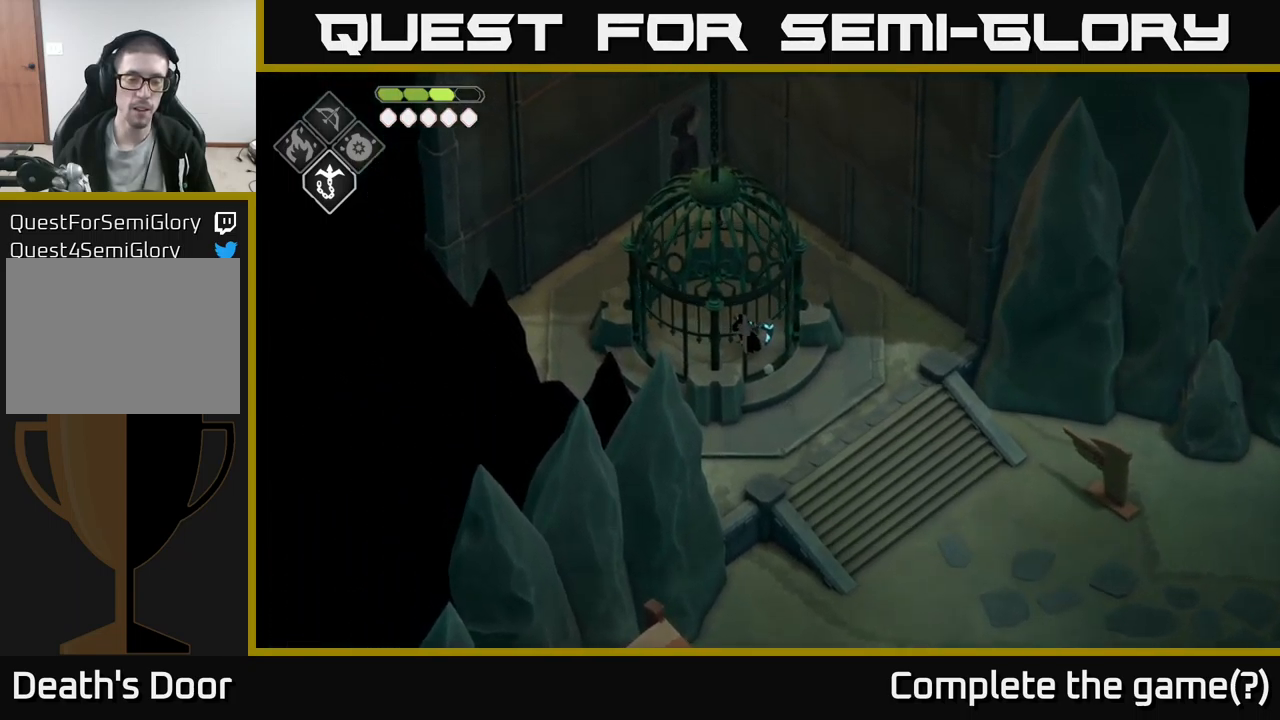
{"buttons": [], "left_stick": "center", "right_stick": "center", "events": []}
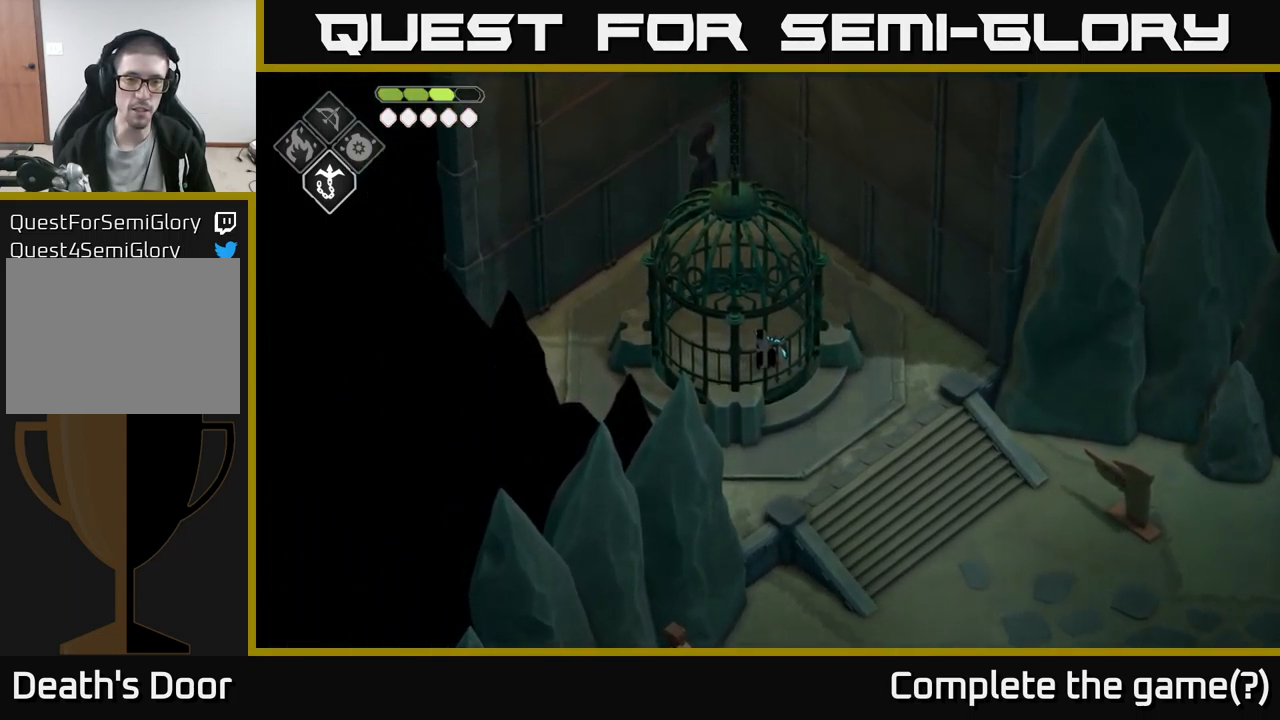
{"buttons": [], "left_stick": "center", "right_stick": "center", "events": [[283, "left_stick", "up-left"], [483, "left_stick", "center"]]}
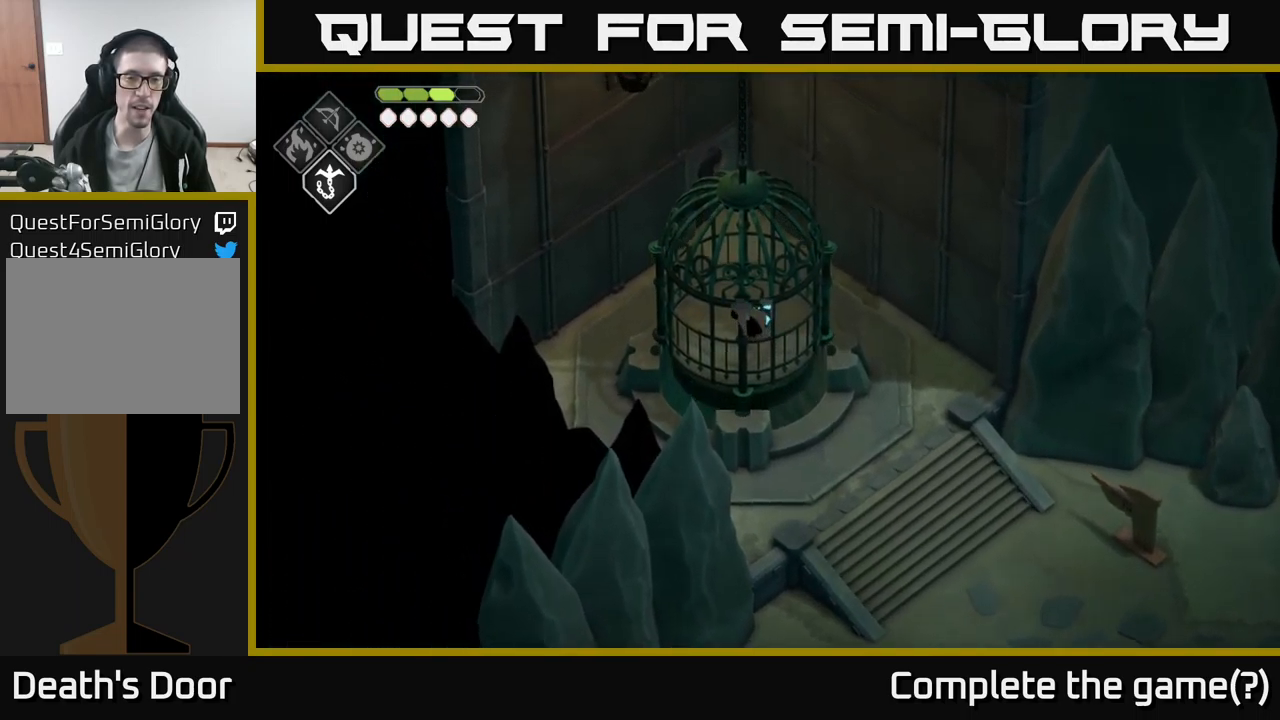
{"buttons": [], "left_stick": "center", "right_stick": "center", "events": []}
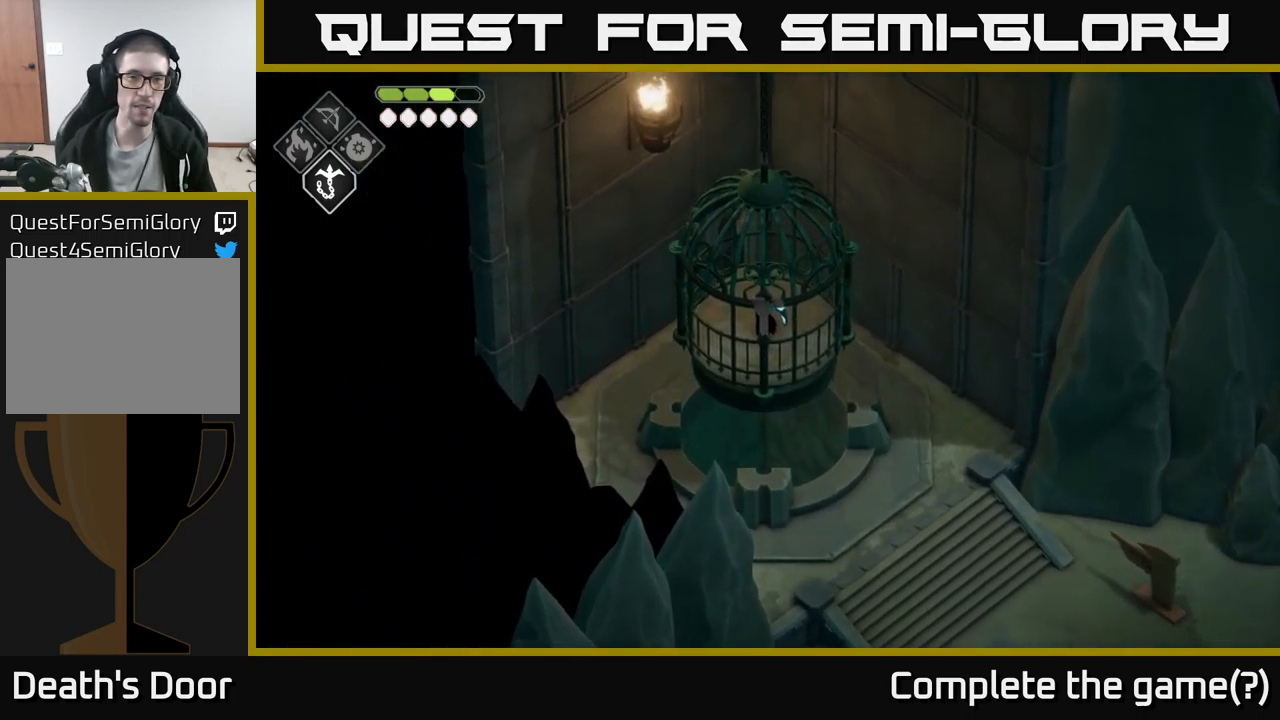
{"buttons": [], "left_stick": "center", "right_stick": "up-left", "events": [[183, "right_stick", "up-left"]]}
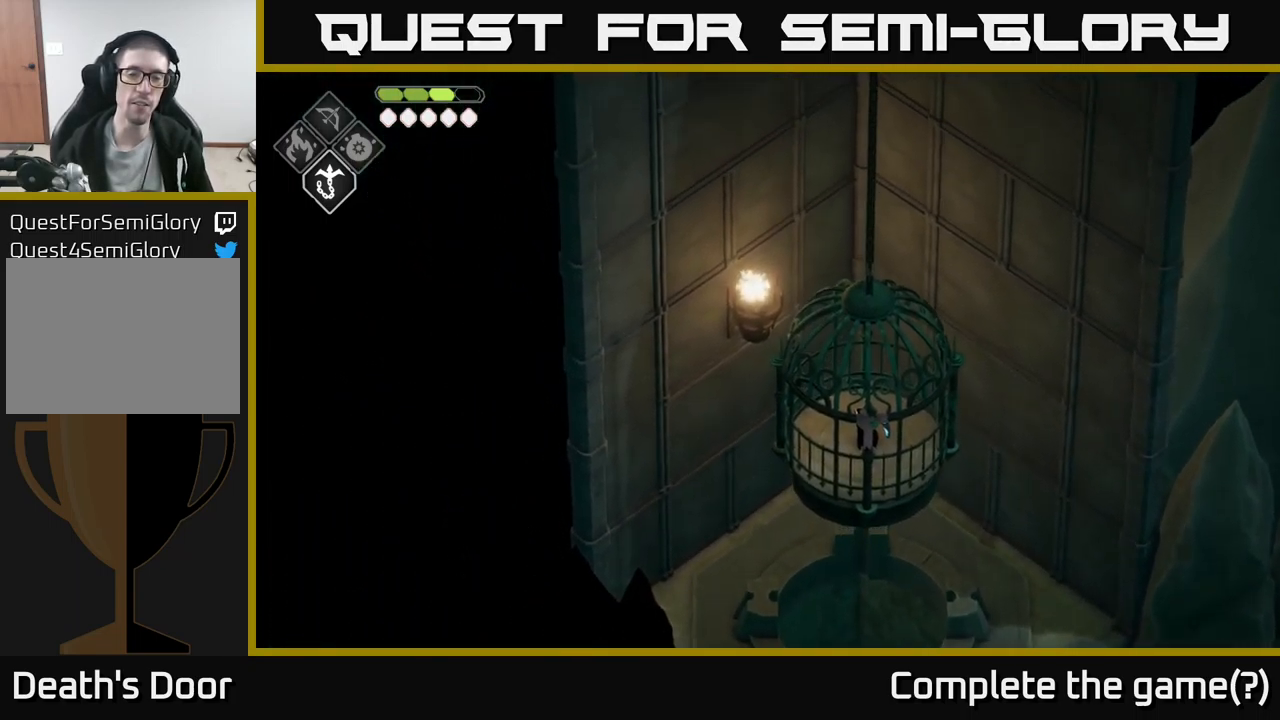
{"buttons": [], "left_stick": "center", "right_stick": "center", "events": [[66, "right_stick", "center"]]}
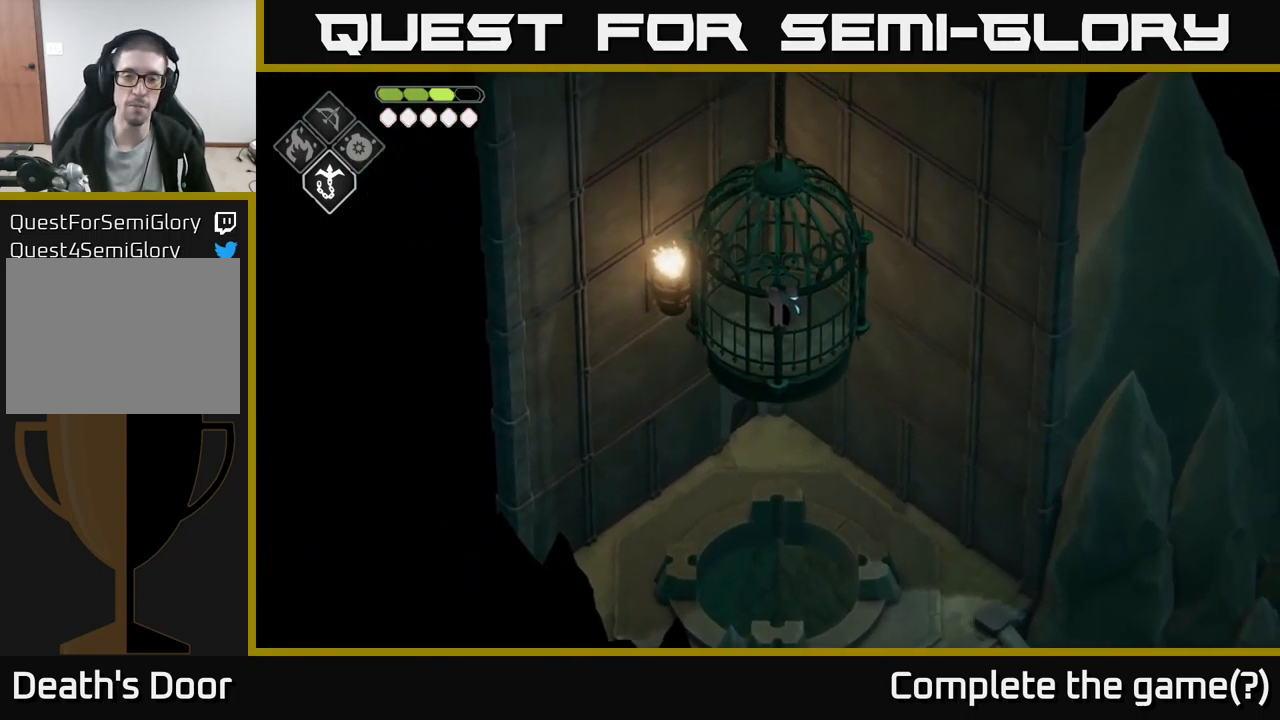
{"buttons": [], "left_stick": "center", "right_stick": "up", "events": [[300, "right_stick", "up"]]}
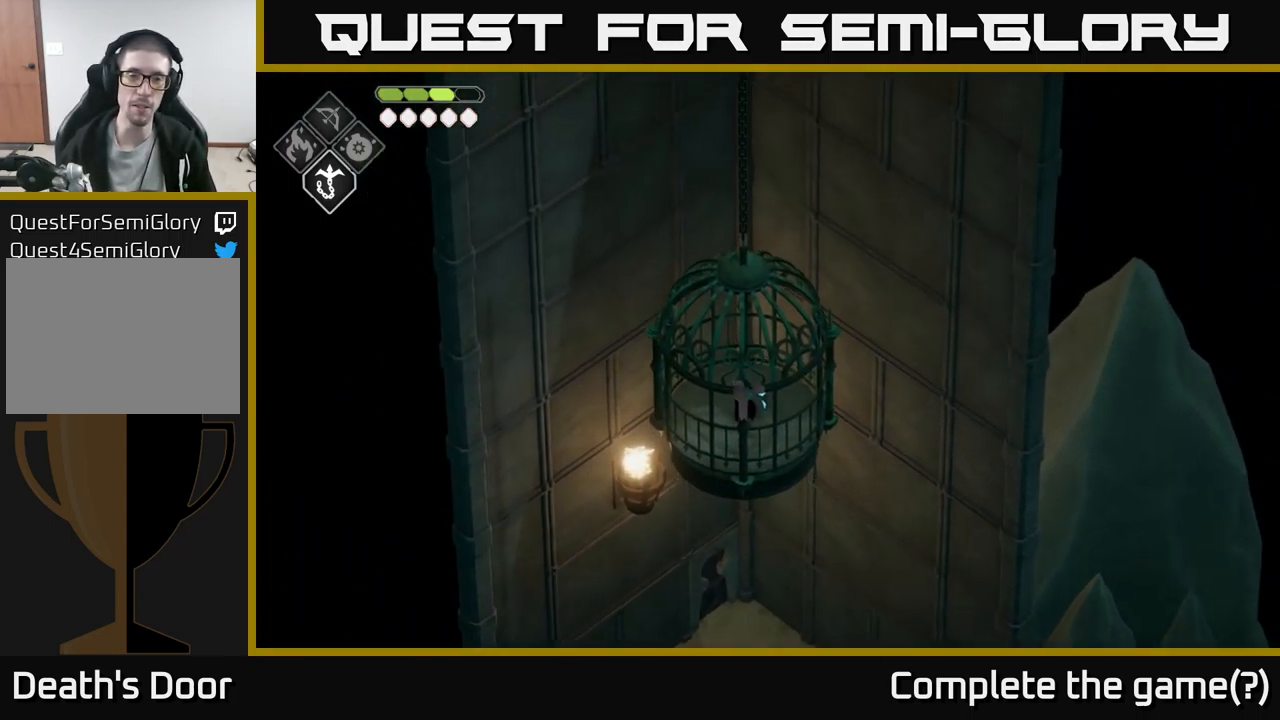
{"buttons": [], "left_stick": "center", "right_stick": "up", "events": []}
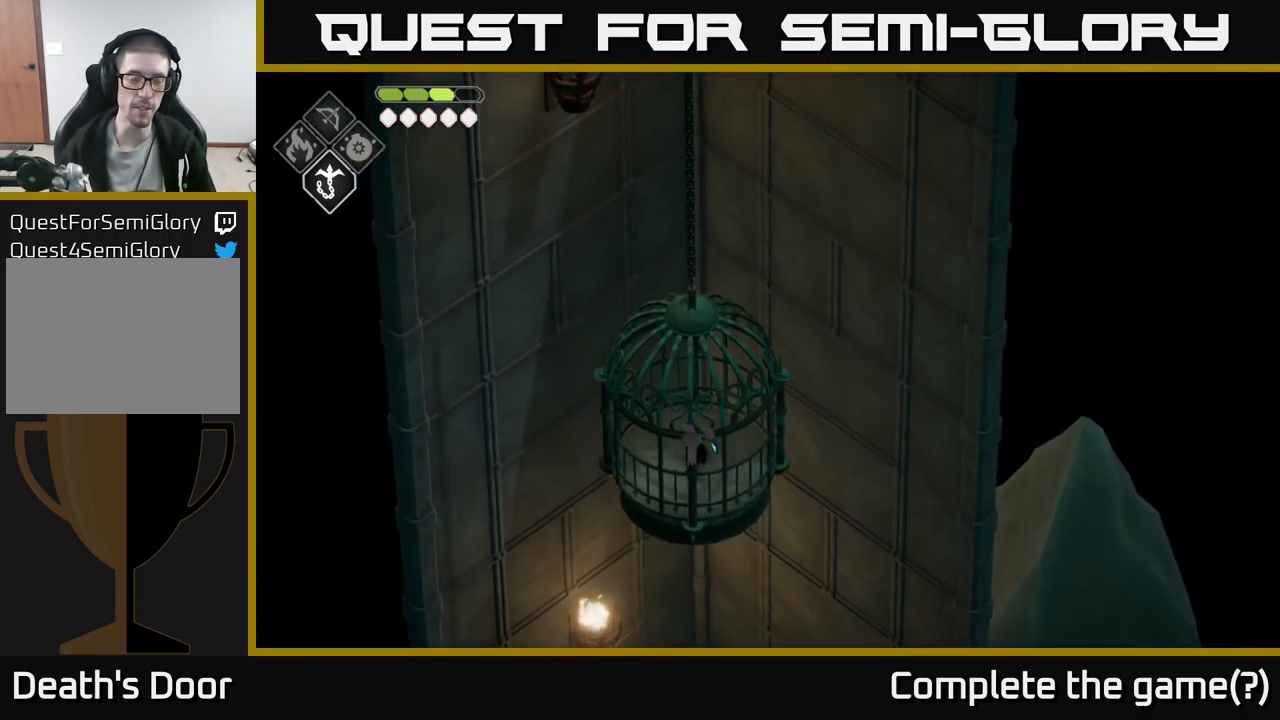
{"buttons": [], "left_stick": "center", "right_stick": "up-right", "events": [[166, "right_stick", "up-right"]]}
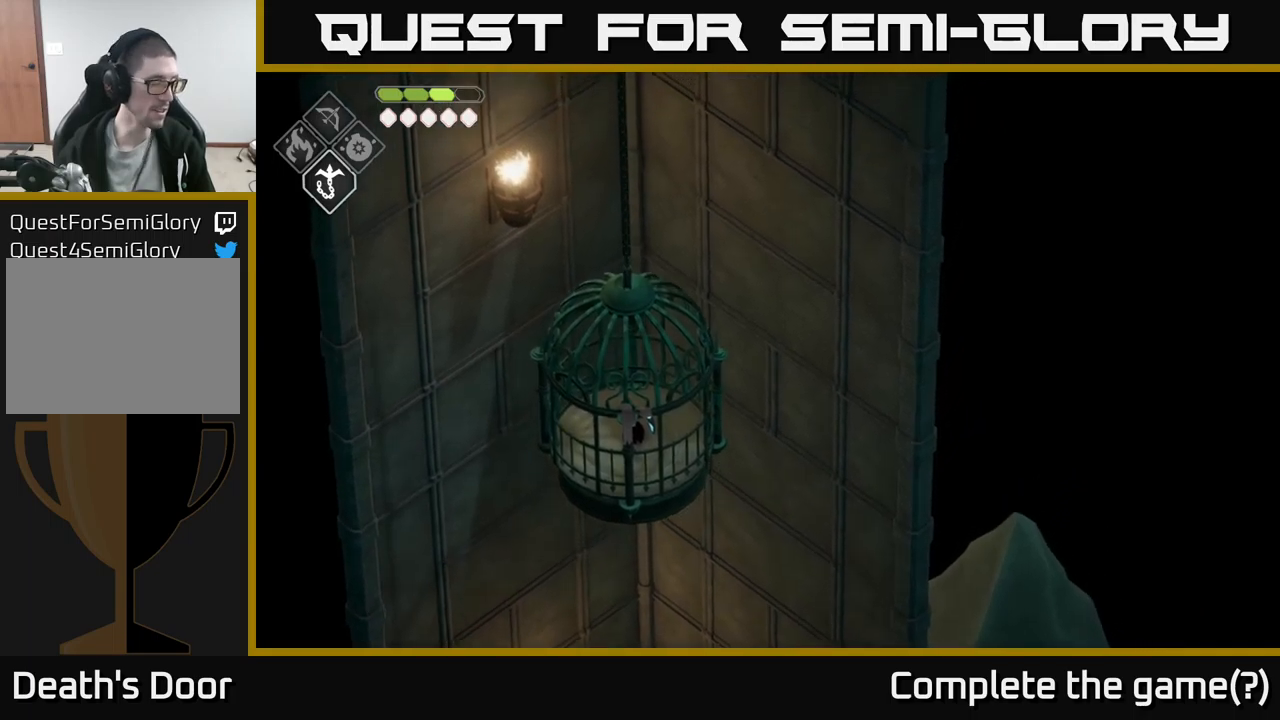
{"buttons": [], "left_stick": "center", "right_stick": "up", "events": [[383, "right_stick", "up"]]}
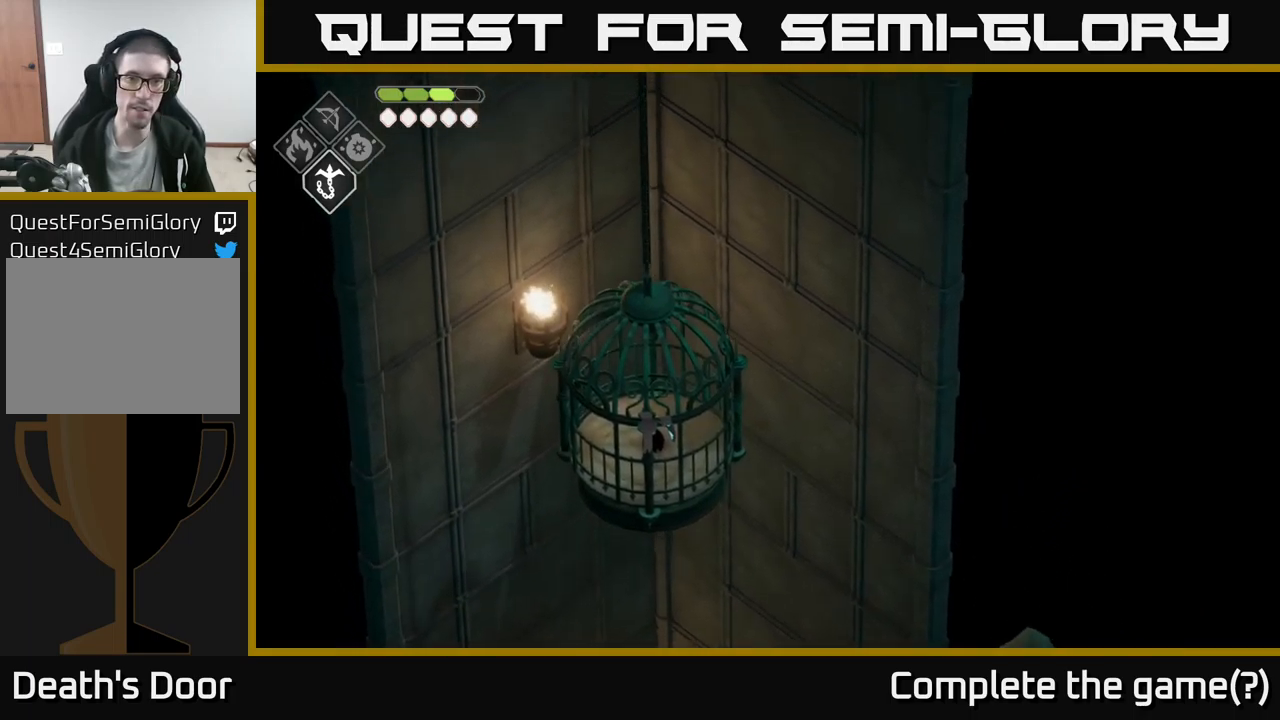
{"buttons": [], "left_stick": "center", "right_stick": "up", "events": []}
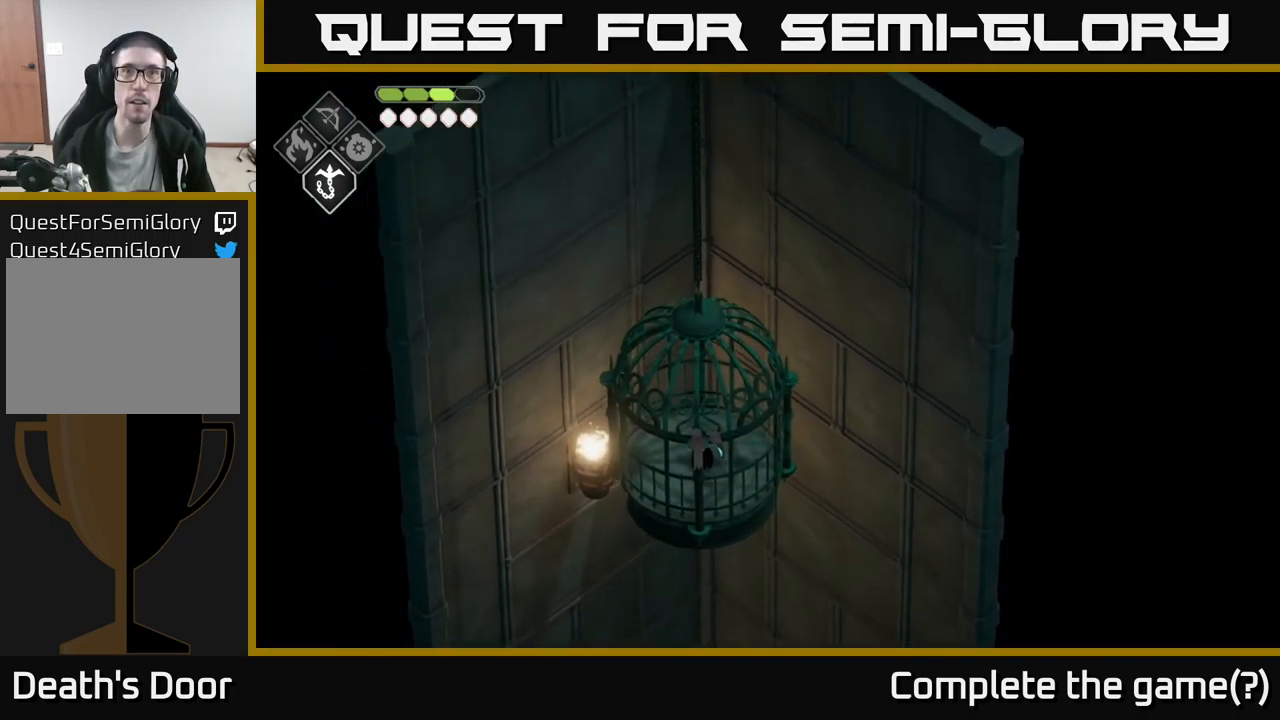
{"buttons": [], "left_stick": "center", "right_stick": "up", "events": []}
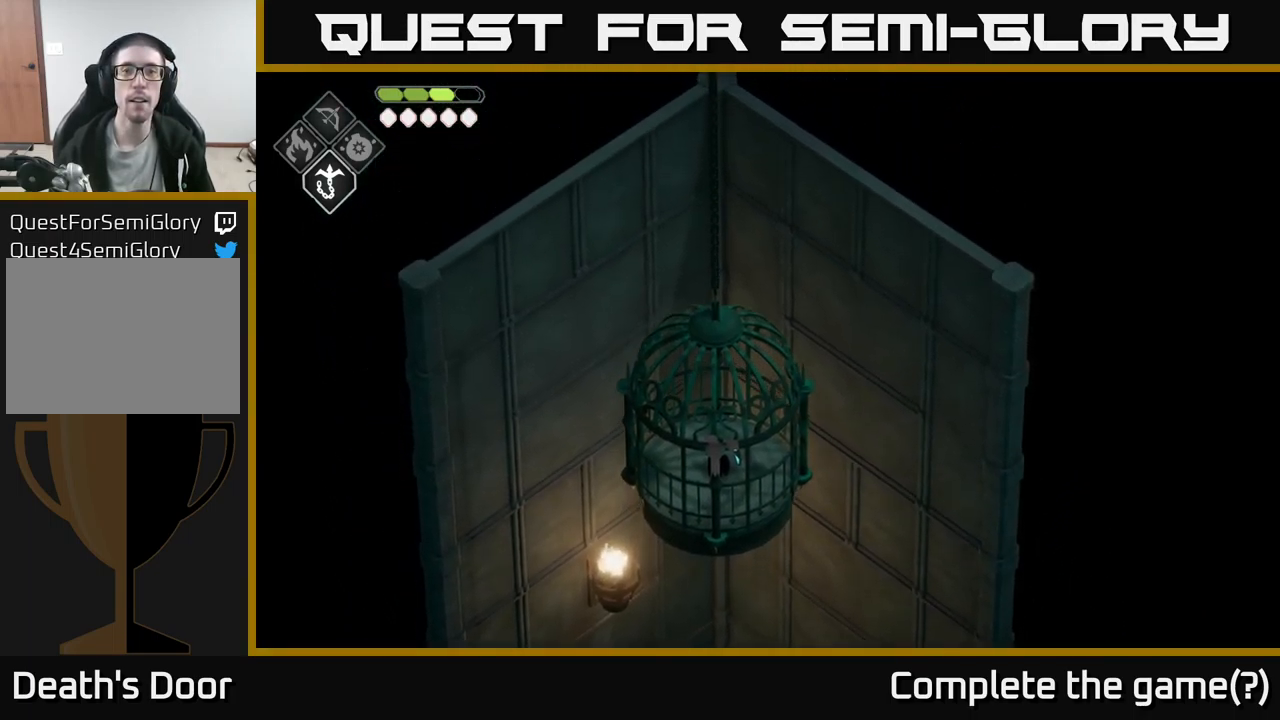
{"buttons": [], "left_stick": "center", "right_stick": "up", "events": []}
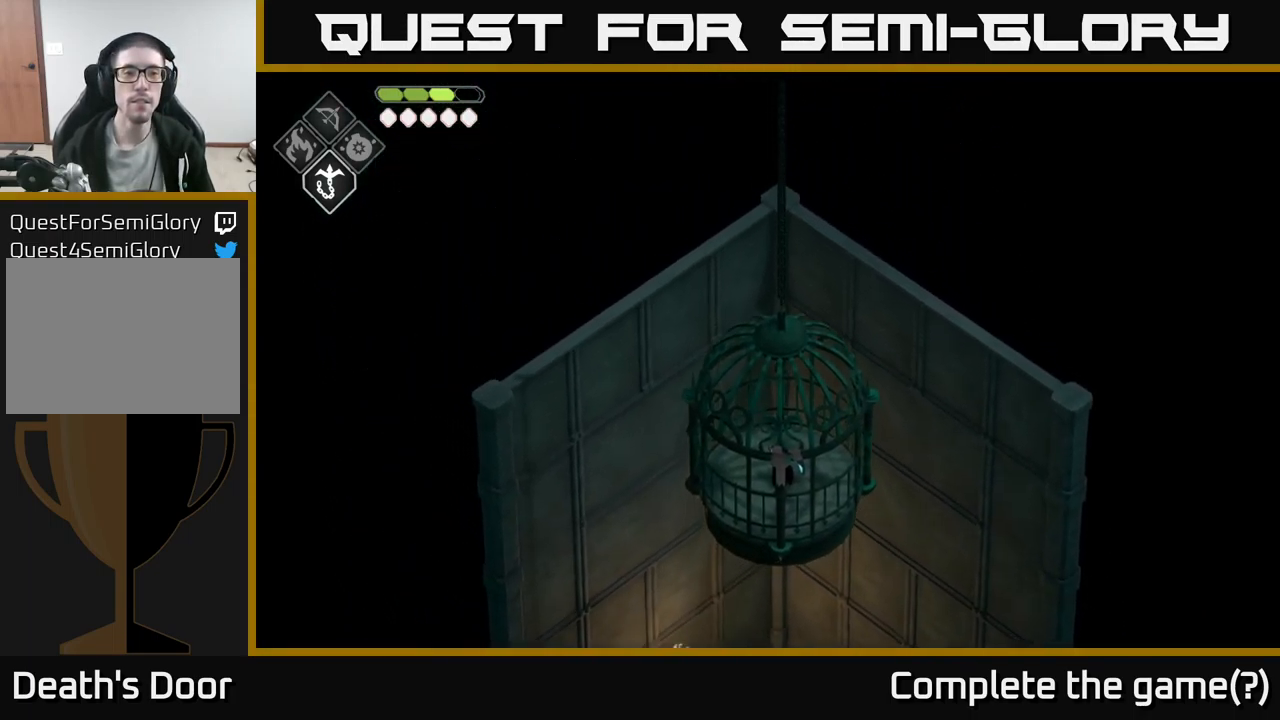
{"buttons": [], "left_stick": "center", "right_stick": "up", "events": []}
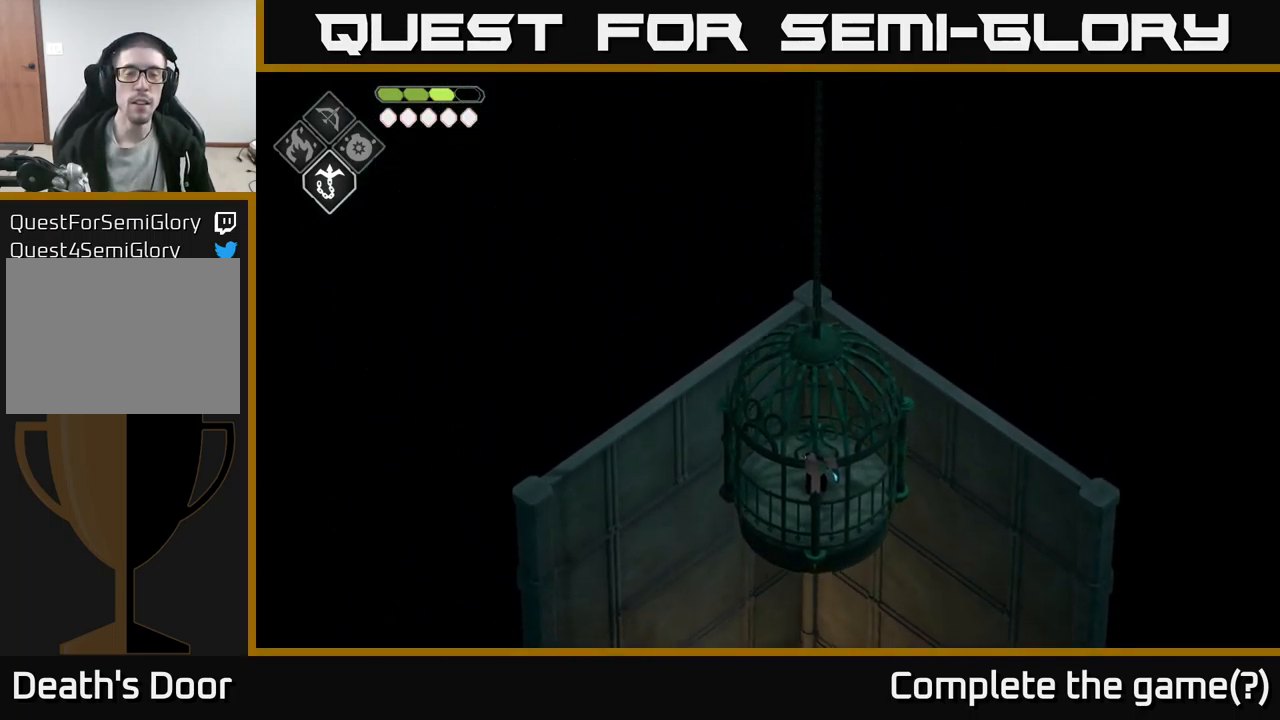
{"buttons": [], "left_stick": "center", "right_stick": "up-left", "events": [[200, "right_stick", "up-left"]]}
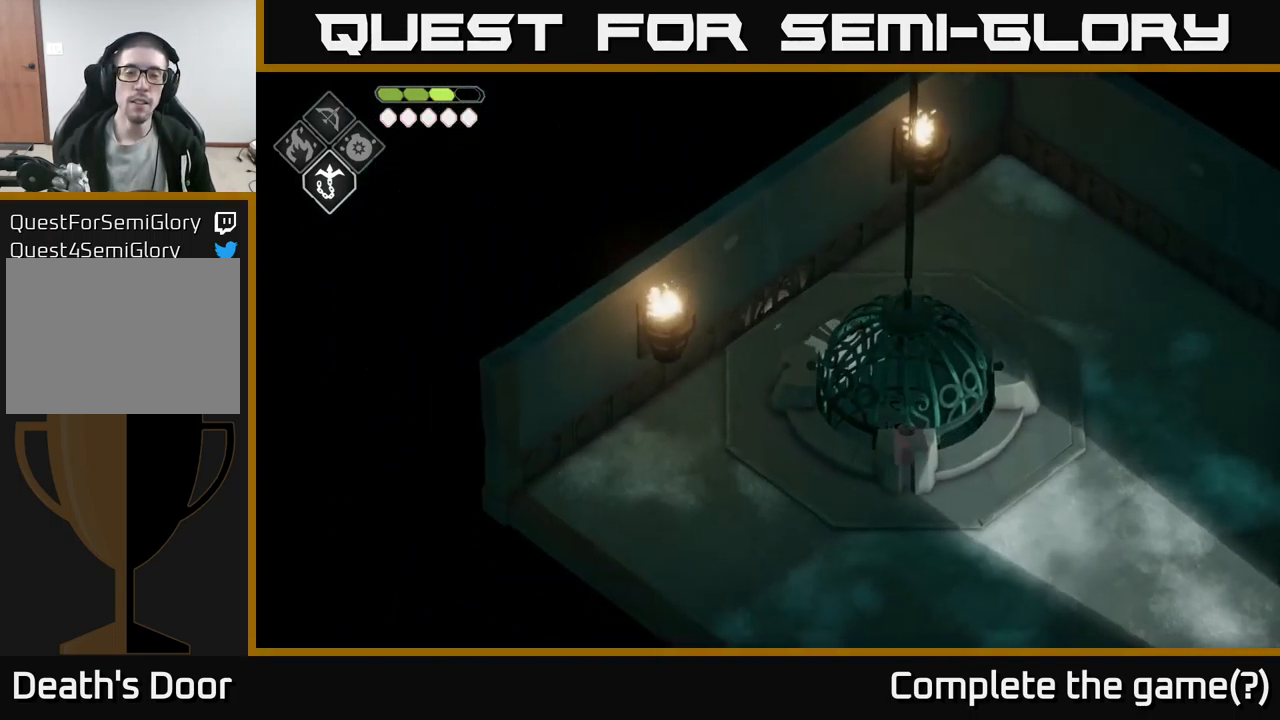
{"buttons": [], "left_stick": "down-right", "right_stick": "right", "events": [[250, "right_stick", "center"], [433, "right_stick", "right"], [500, "left_stick", "down-right"]]}
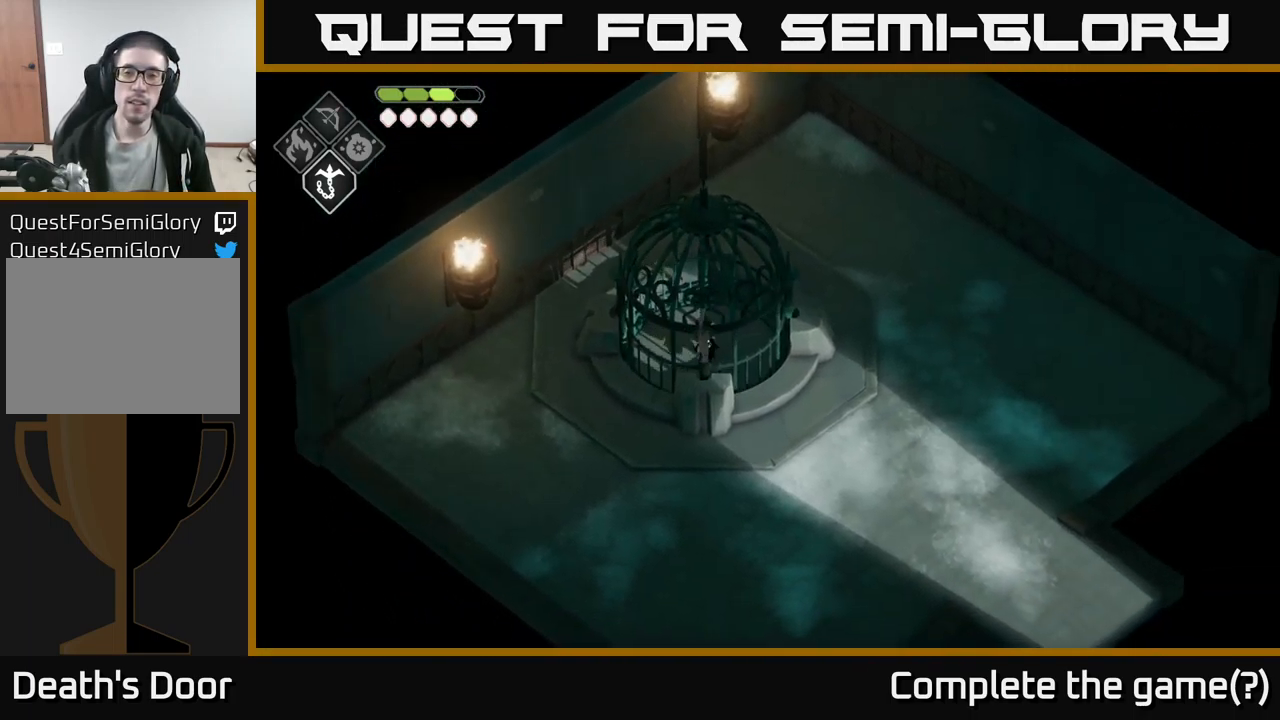
{"buttons": [], "left_stick": "down-right", "right_stick": "down-right", "events": [[117, "right_stick", "down-right"]]}
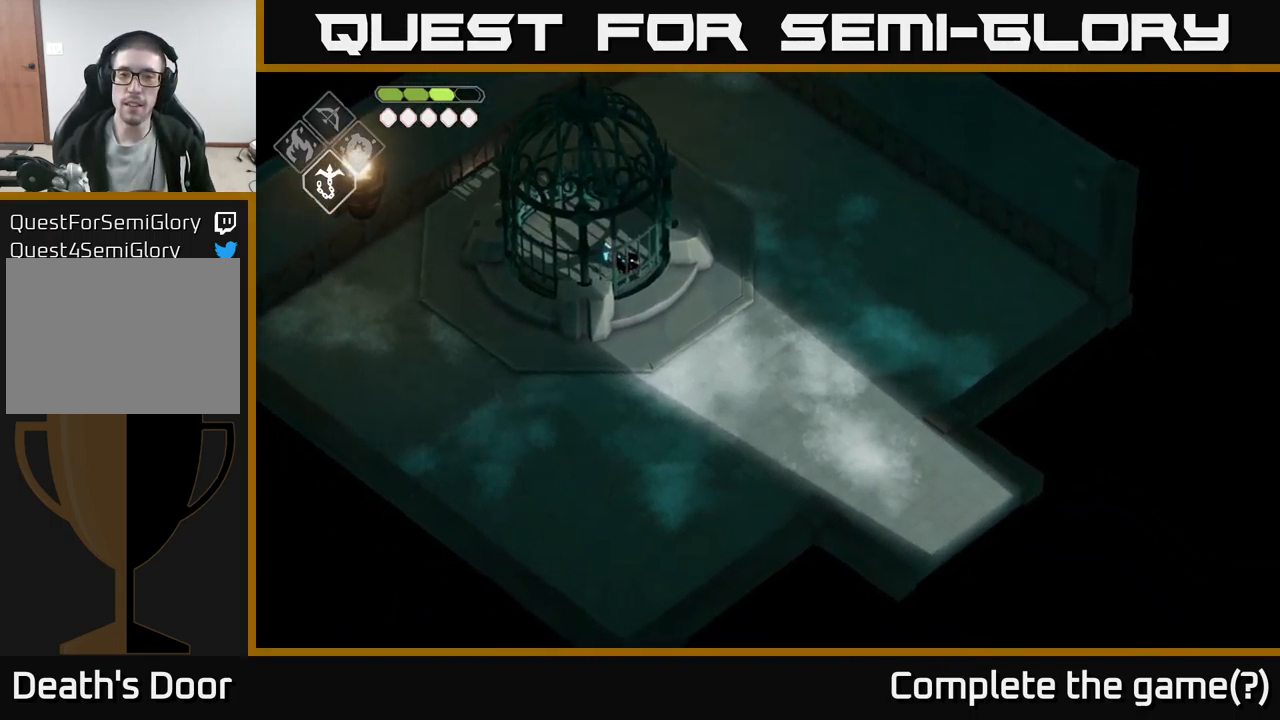
{"buttons": [], "left_stick": "down-right", "right_stick": "center", "events": [[217, "right_stick", "center"]]}
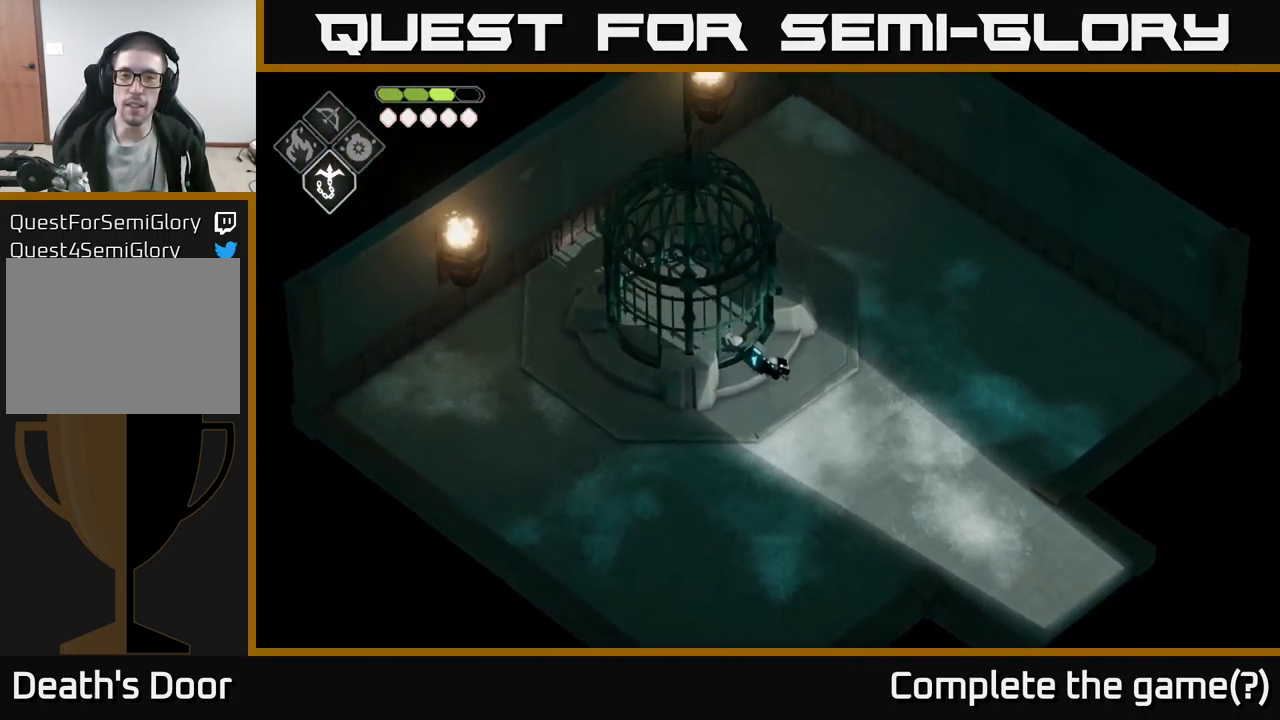
{"buttons": [], "left_stick": "down-right", "right_stick": "center", "events": [[183, "A", "down"], [384, "A", "up"]]}
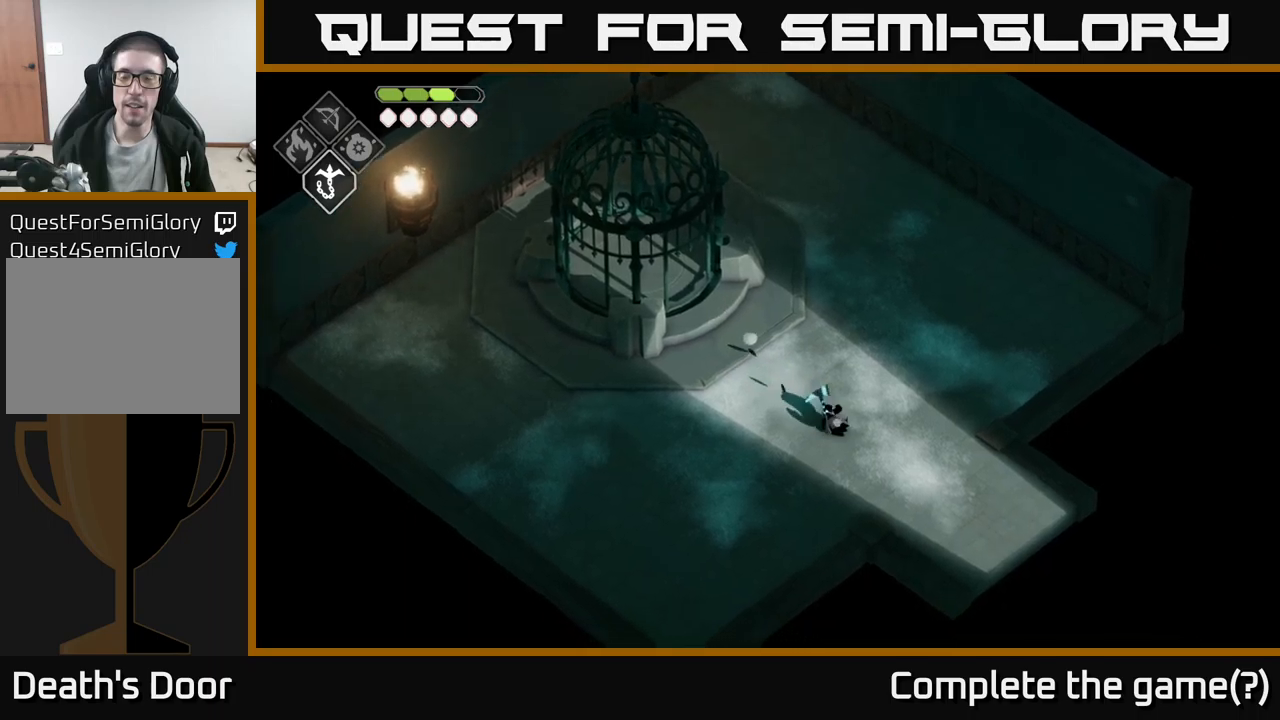
{"buttons": ["A"], "left_stick": "down-right", "right_stick": "center", "events": [[467, "A", "down"]]}
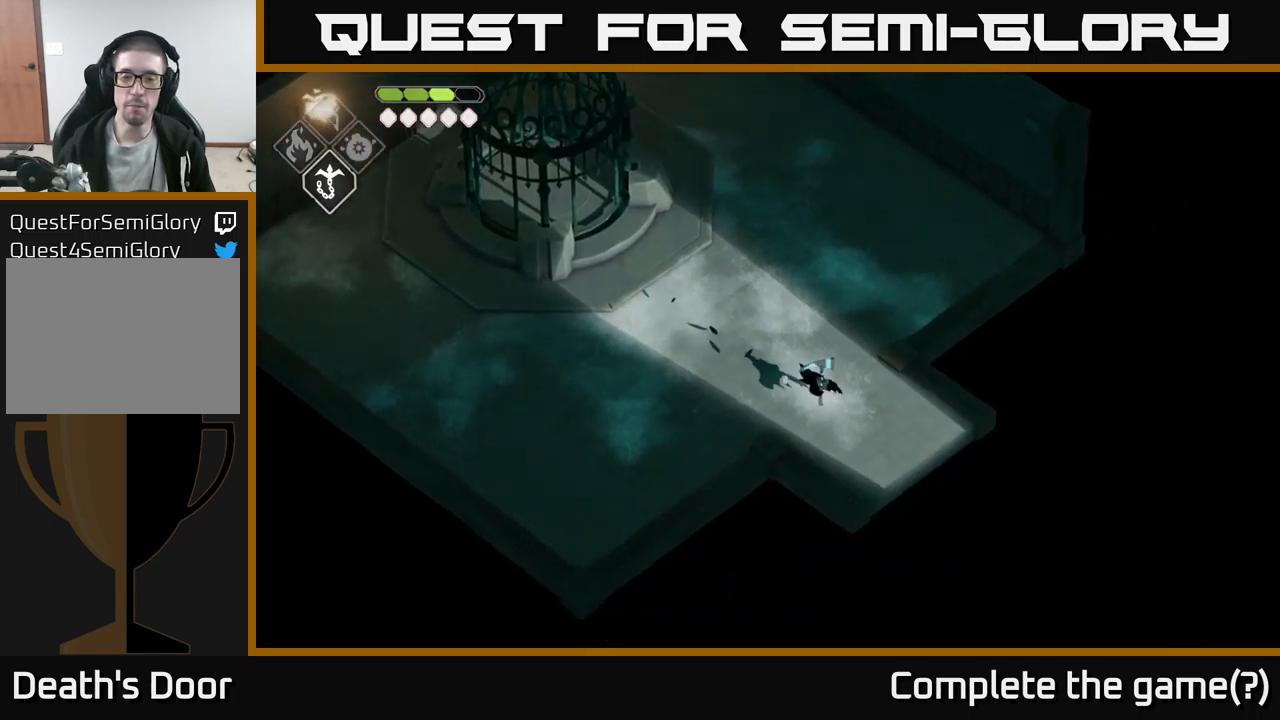
{"buttons": [], "left_stick": "down-right", "right_stick": "center", "events": [[167, "A", "up"]]}
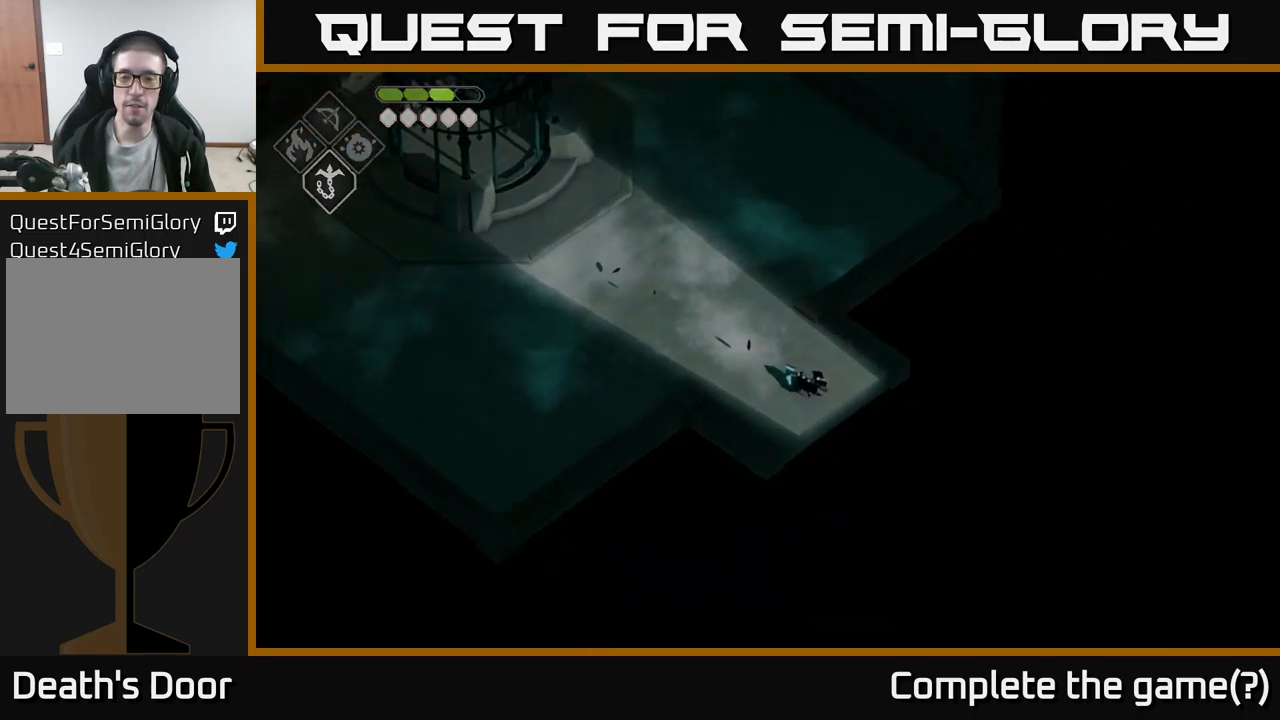
{"buttons": [], "left_stick": "center", "right_stick": "center", "events": [[17, "left_stick", "center"]]}
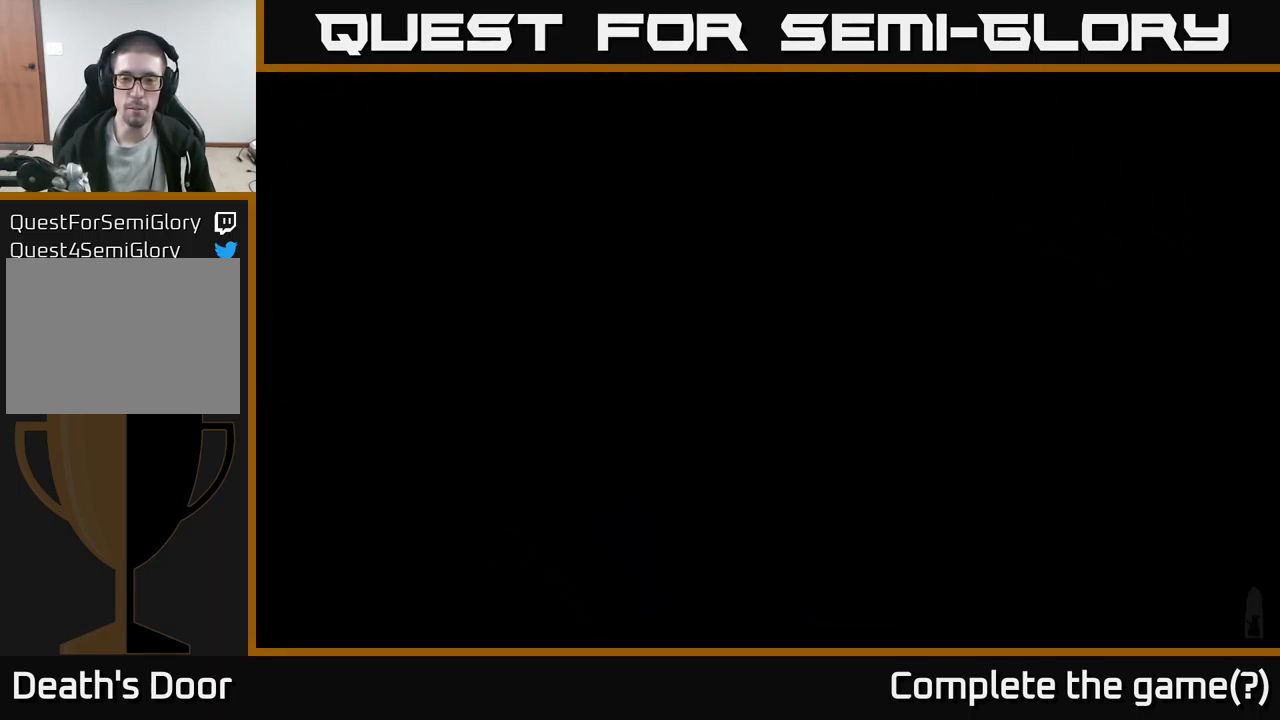
{"buttons": [], "left_stick": "center", "right_stick": "center", "events": []}
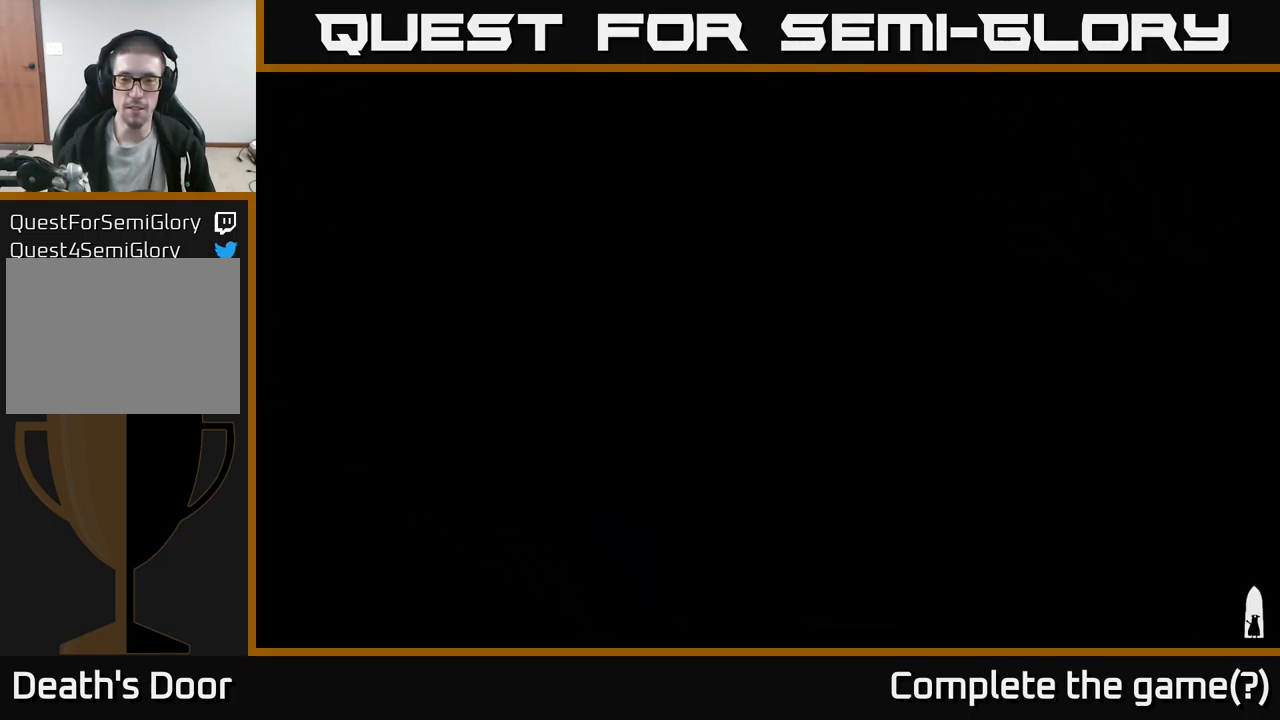
{"buttons": [], "left_stick": "down", "right_stick": "center", "events": [[400, "left_stick", "down"]]}
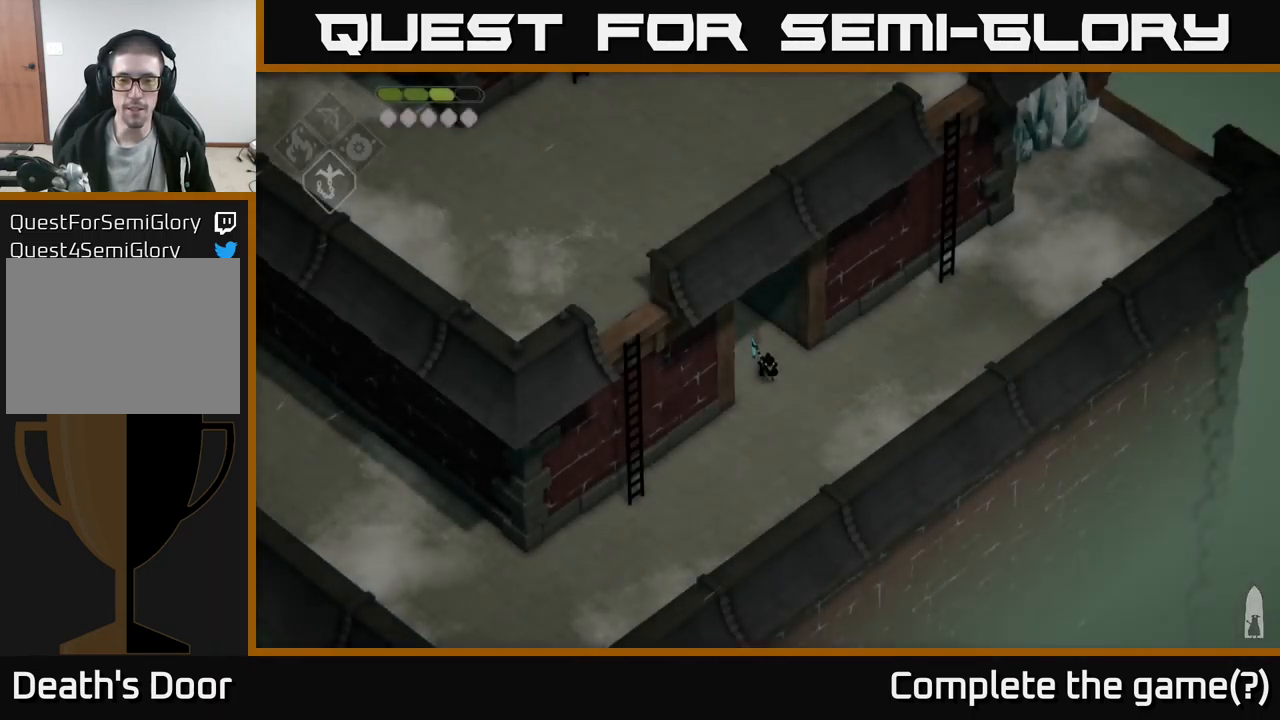
{"buttons": [], "left_stick": "right", "right_stick": "up-right", "events": [[117, "left_stick", "down-right"], [400, "left_stick", "right"], [450, "right_stick", "up-right"]]}
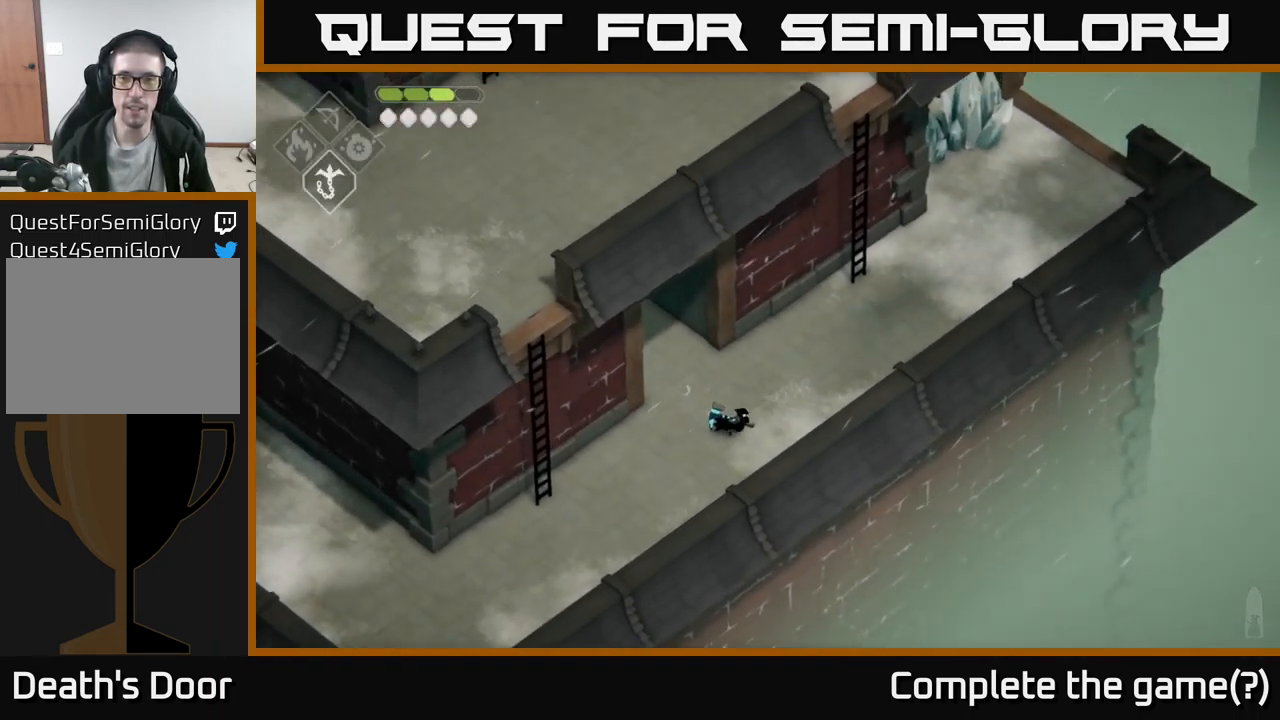
{"buttons": [], "left_stick": "center", "right_stick": "up-right", "events": [[17, "left_stick", "up-right"], [184, "left_stick", "center"]]}